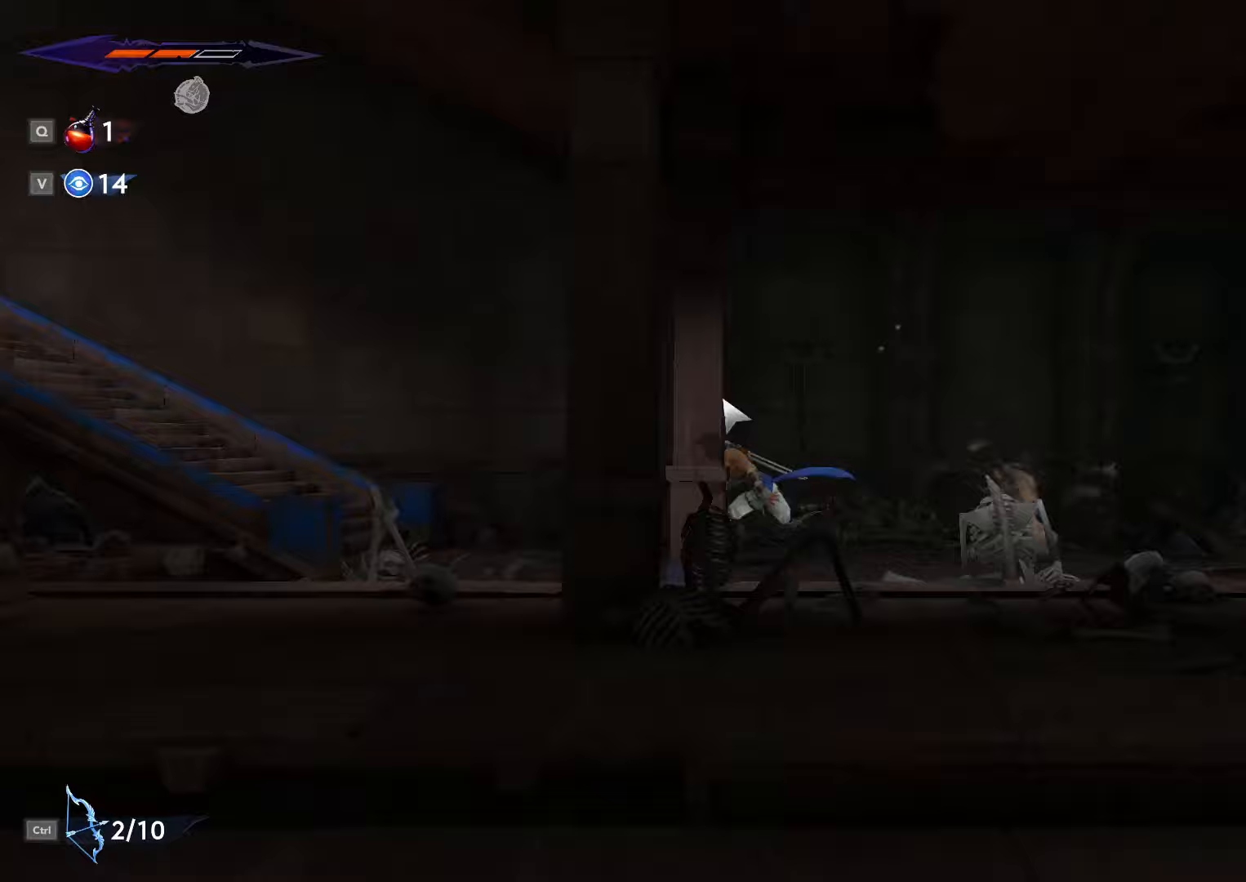
Gameplay with keyboard and mouse; each line is a JSON object with the keys and mouse buttons held at the frame after it. "events" lists presses ("down") and releases ("up") of ".", "/", "0", "1", "2", "3", "4", "5", "6", "7", "8", "9", "a", "alt_l", "alt_r", "b", "backslash", "backspace", "c", "caps_lock", "comma", "ctrl_l", "ctrl_r", "d", "e", "equals", "escape", "f", "f1", "f10", "f11", "f12", "f2", "f3", "f4", "f5", "f6", "f7", "f8", "f9", "g", "h", "i", "j", "k", "l", "lbracket", "m", "minus", "n", "o", "p", "q", "quote", "r", "rbracket", "return", "s", "semicolon", "shift_l", "shift_r", "space", "super_l", "super_r", "t", "tab", "tilde", "u", "v", "w", "x", "y", "z", "mouse_left", "mouse_wheel", "mouse_right", "mouse_mb4" and "mouse_mb5" between this image and that frame as [ms after this image, input, new state], when the widget could be followed in between. "mouse_left", "mouse_wheel", "mouse_right", "mouse_mb4", "mouse_mb5" = the "left", "wheel", "right", "mb4", "mb5" buttons of the "mouse" list. No other keys are recorded. "wheel" means that the mouse wheel is clicked or scrolled. Not read: mouse_move.
{"keys": ["a", "shift_l"], "mouse": [], "events": []}
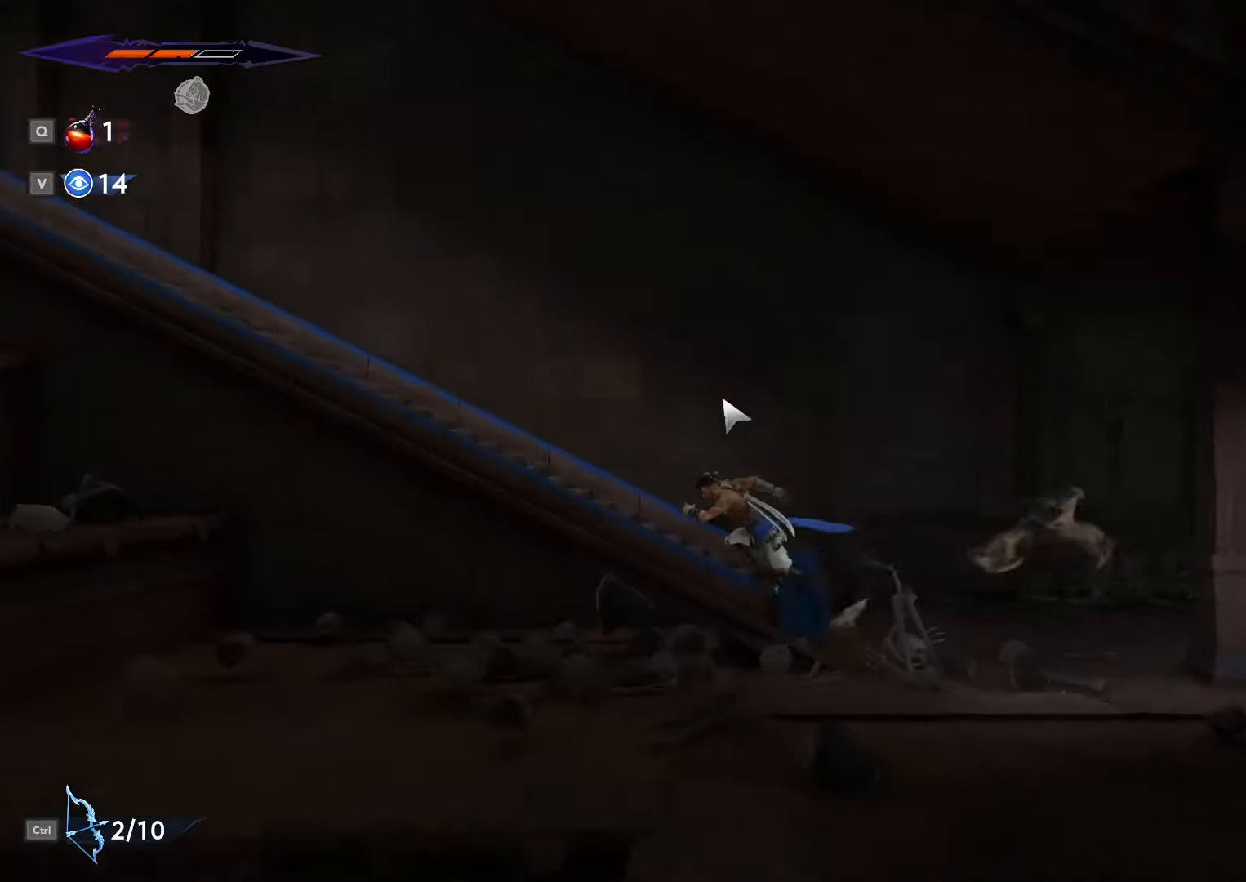
{"keys": ["a", "shift_l"], "mouse": [], "events": []}
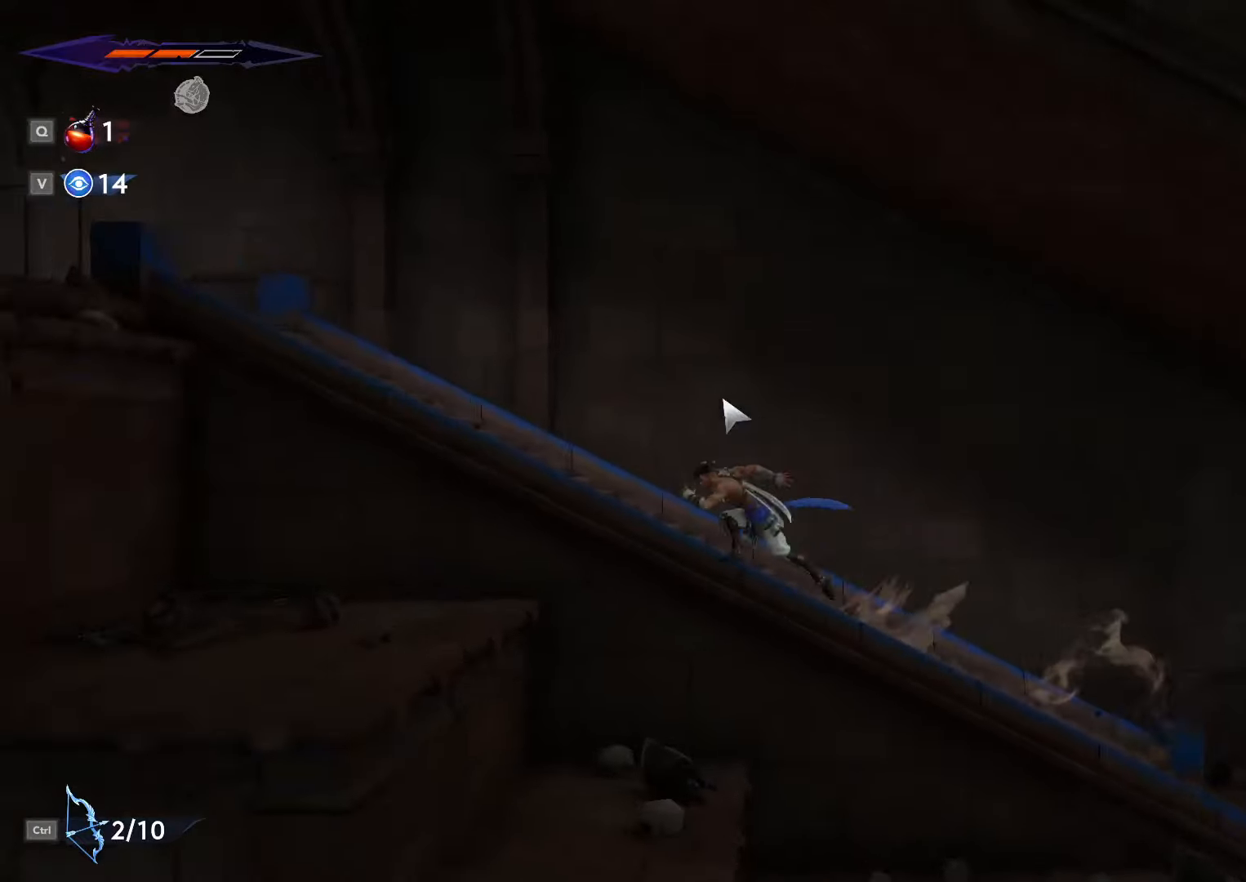
{"keys": ["a", "shift_l"], "mouse": [], "events": []}
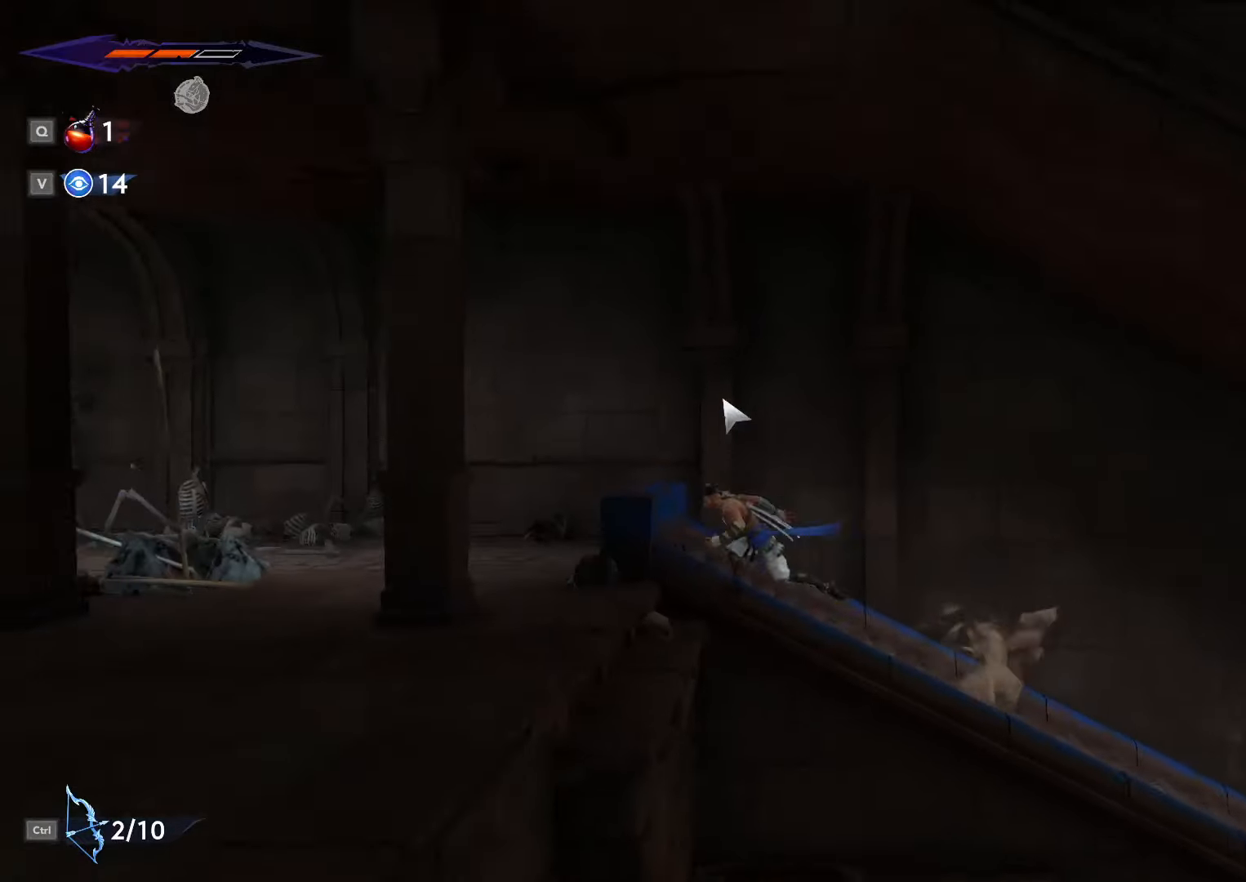
{"keys": ["a", "shift_l"], "mouse": [], "events": []}
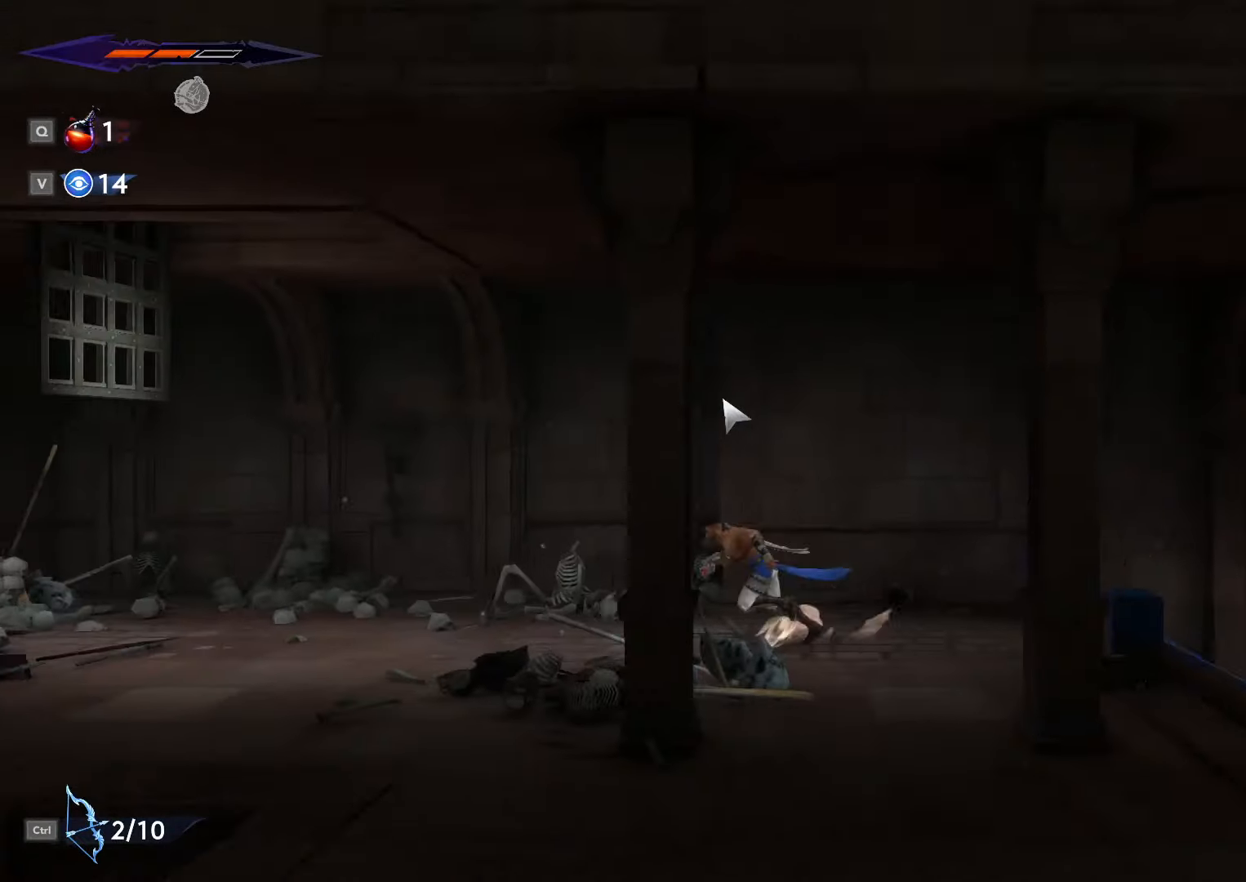
{"keys": ["a", "shift_l"], "mouse": [], "events": []}
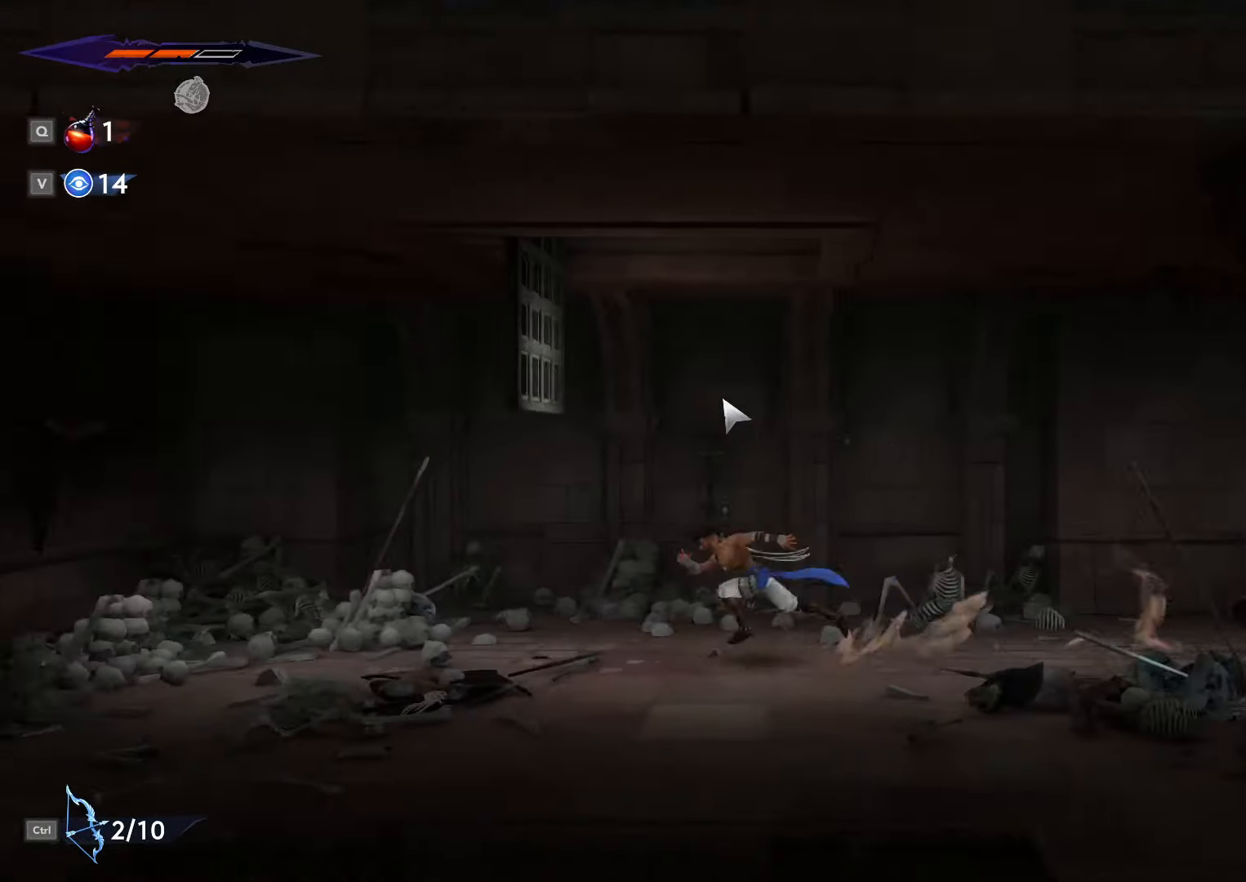
{"keys": ["d", "space"], "mouse": [], "events": [[33, "space", "down"], [300, "d", "down"], [300, "space", "up"], [333, "space", "down"], [367, "shift_l", "up"], [400, "a", "up"]]}
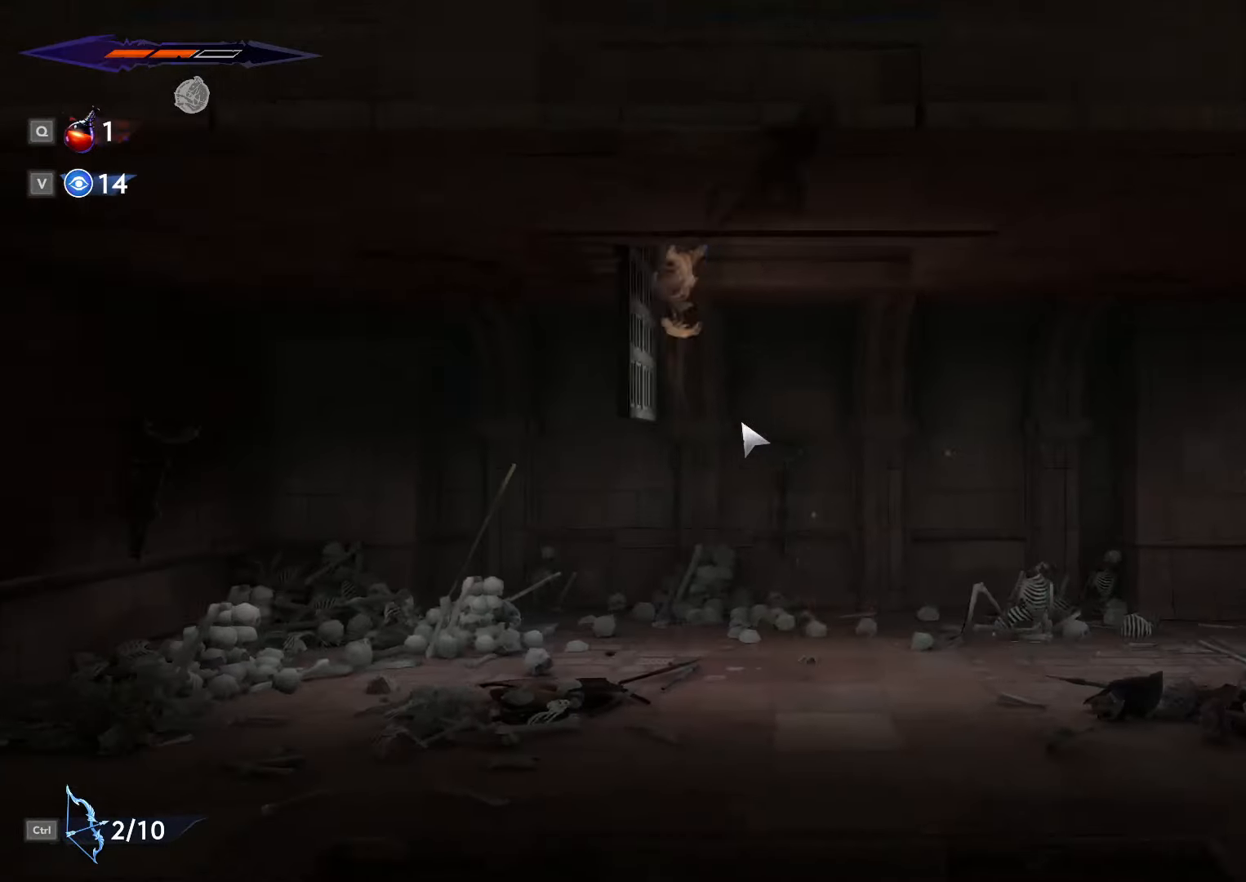
{"keys": ["d"], "mouse": [], "events": [[467, "space", "up"]]}
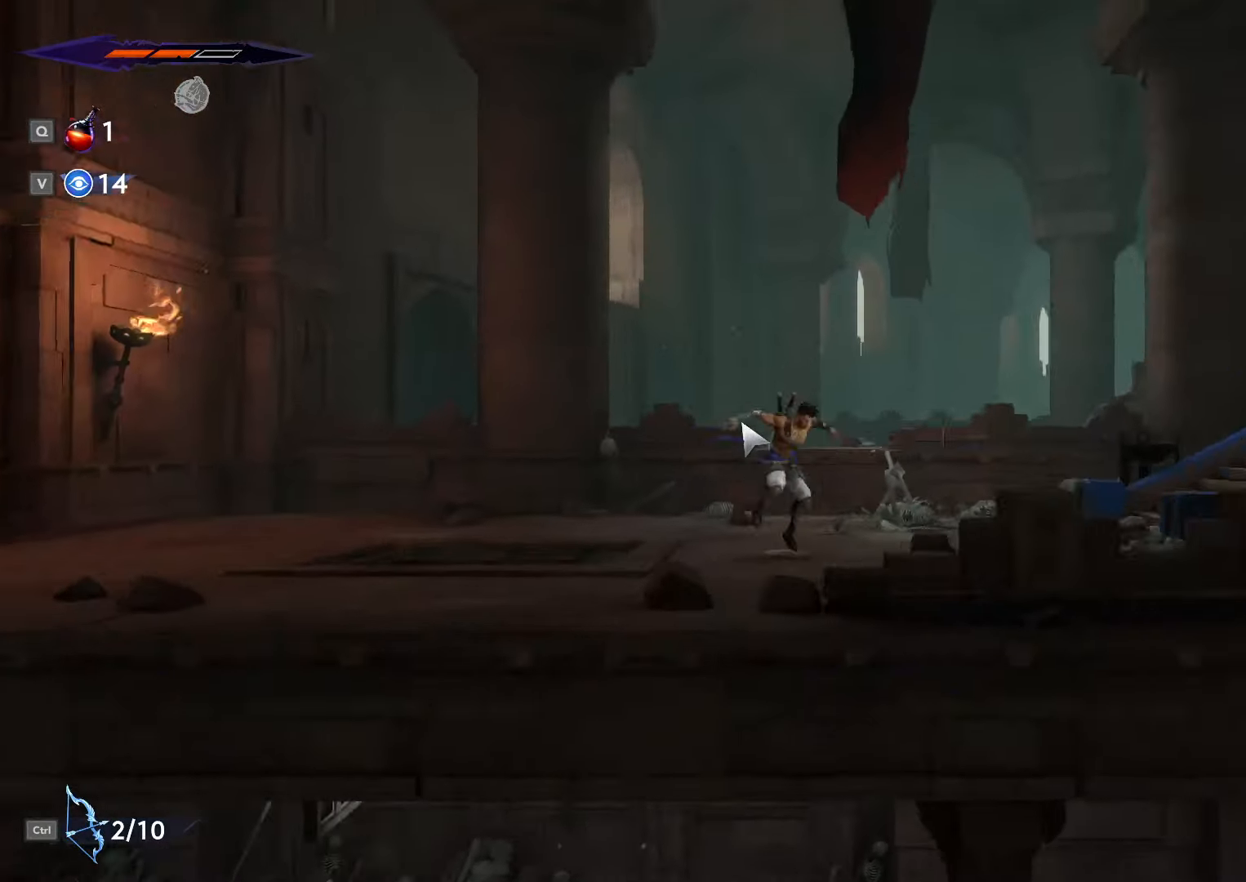
{"keys": ["d", "shift_l"], "mouse": [], "events": [[67, "shift_l", "down"]]}
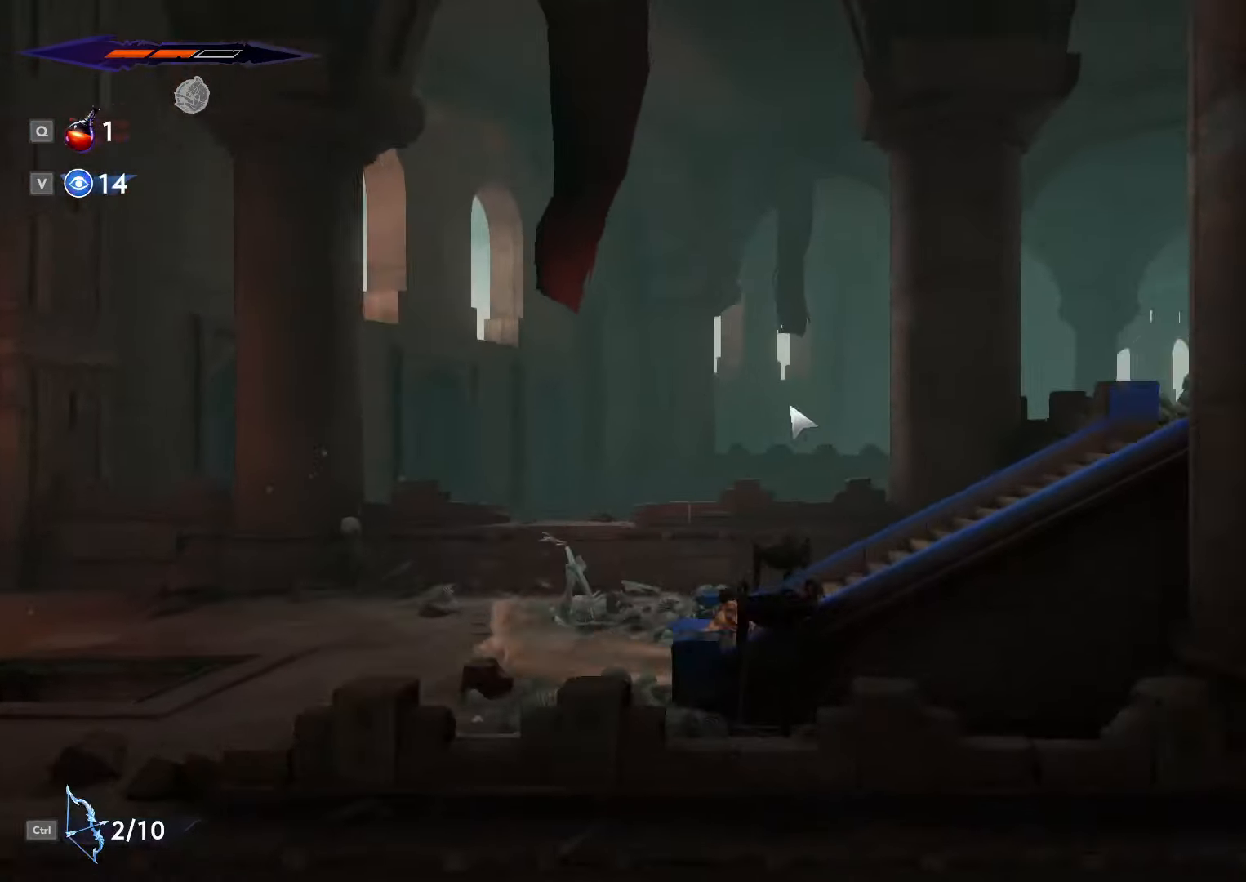
{"keys": ["d", "shift_l"], "mouse": [], "events": []}
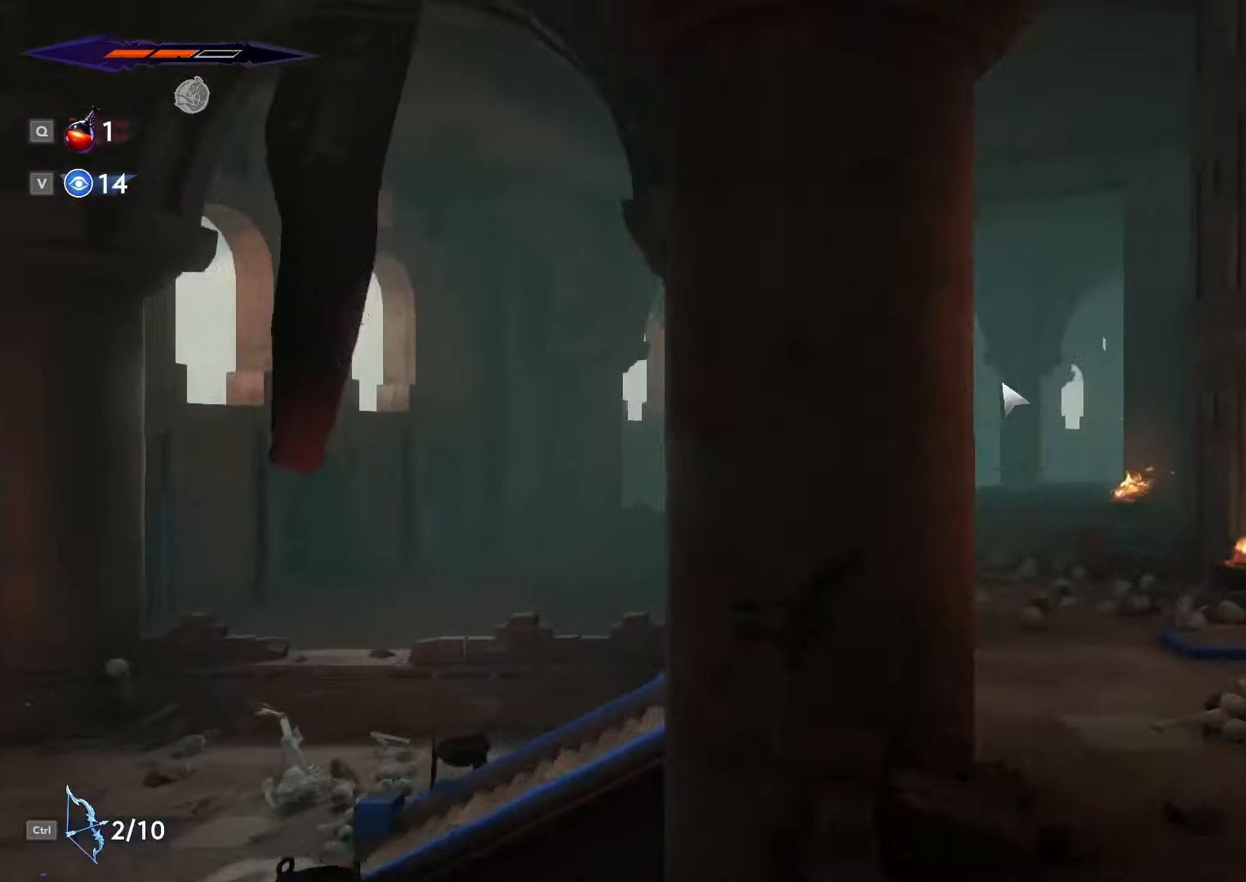
{"keys": ["d", "shift_l"], "mouse": [], "events": []}
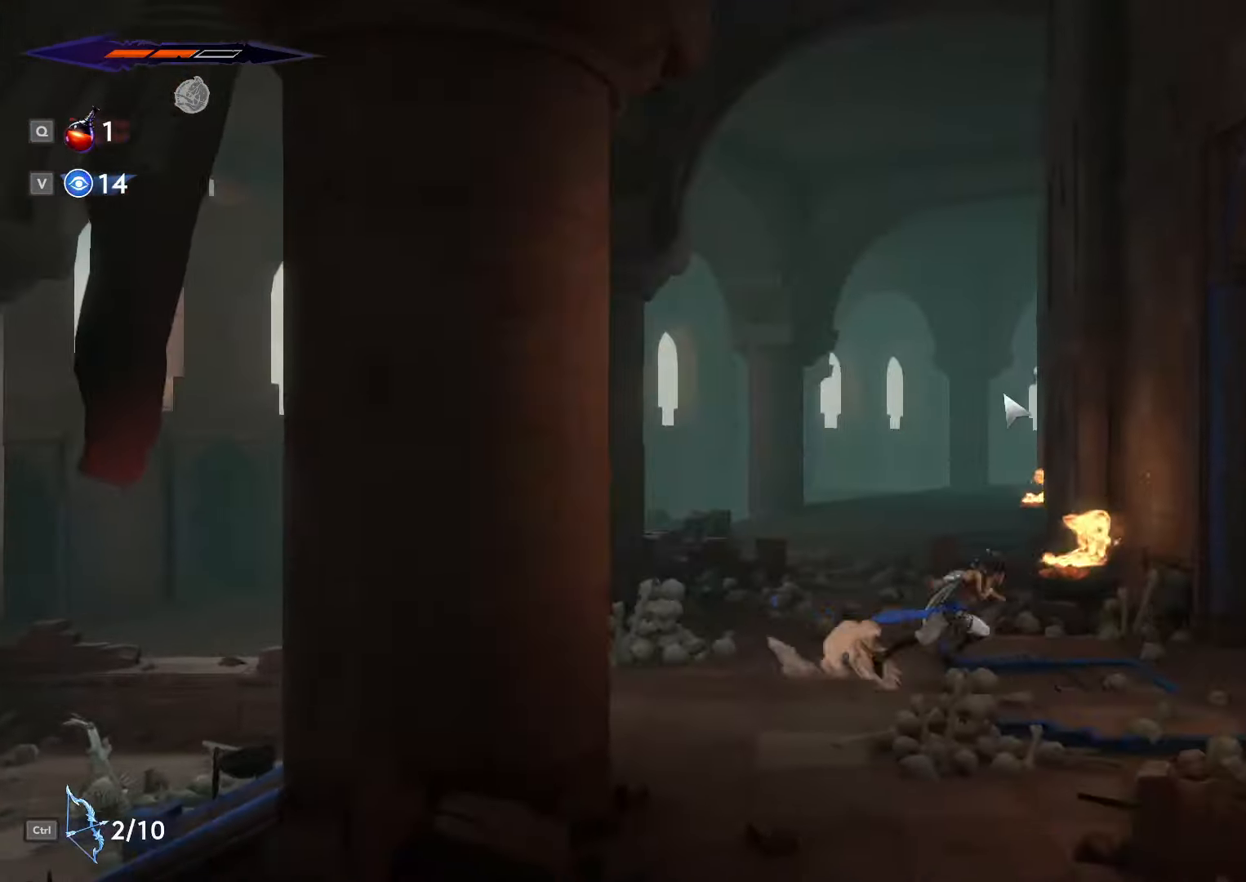
{"keys": ["w"], "mouse": [], "events": [[334, "shift_l", "up"], [367, "d", "up"], [500, "w", "down"]]}
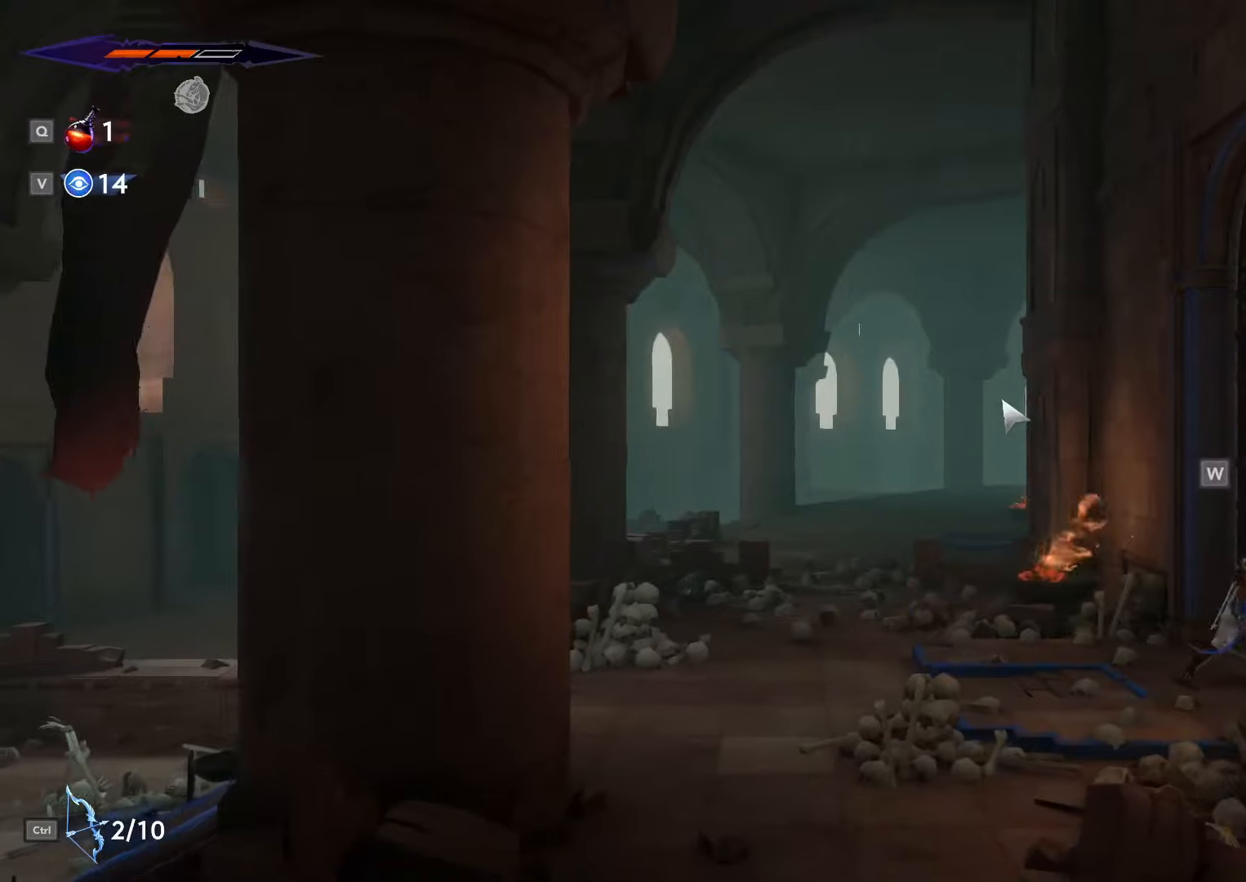
{"keys": [], "mouse": [], "events": [[67, "w", "up"], [134, "w", "down"], [234, "w", "up"], [367, "w", "down"], [500, "w", "up"]]}
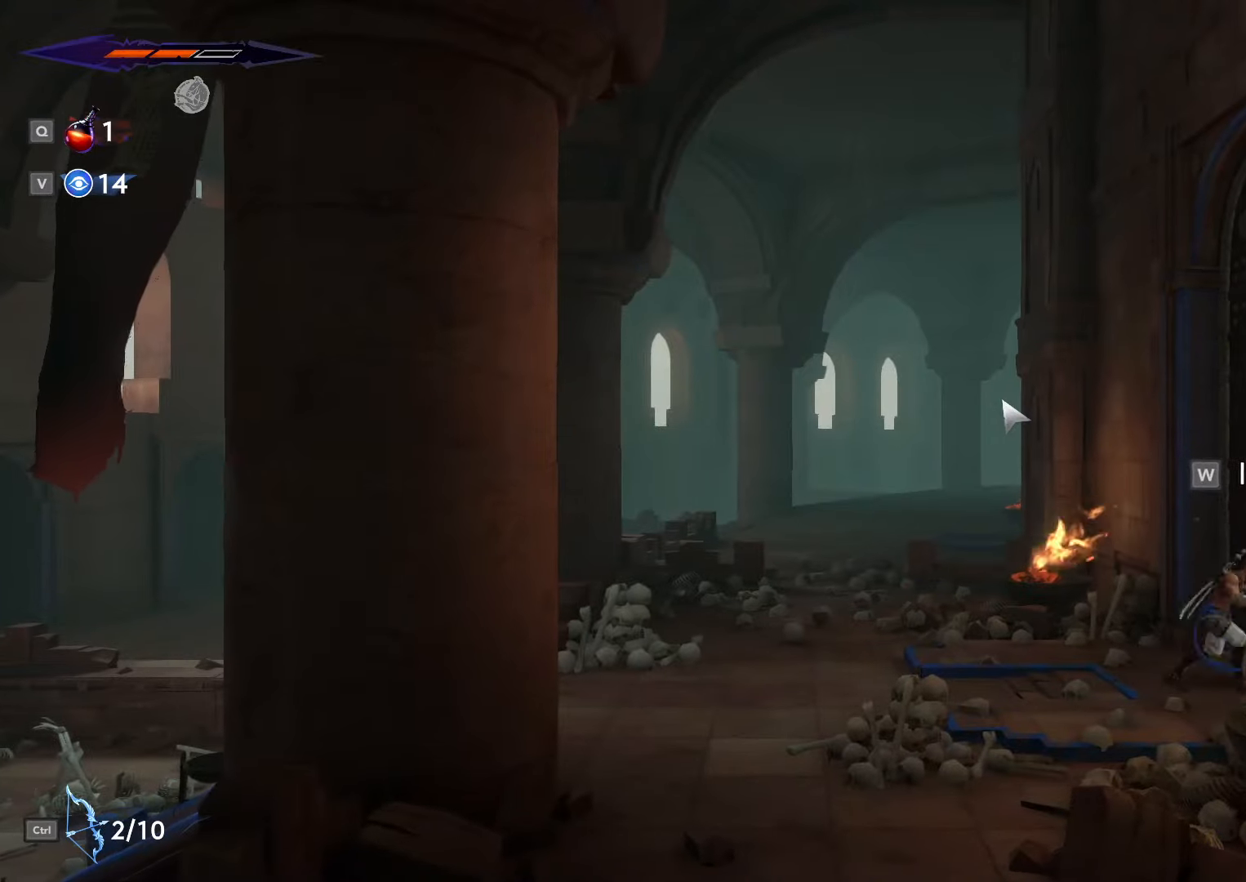
{"keys": ["w"], "mouse": [], "events": [[100, "w", "down"], [167, "w", "up"], [267, "w", "down"], [267, "x", "down"], [334, "x", "up"], [367, "w", "up"], [434, "w", "down"]]}
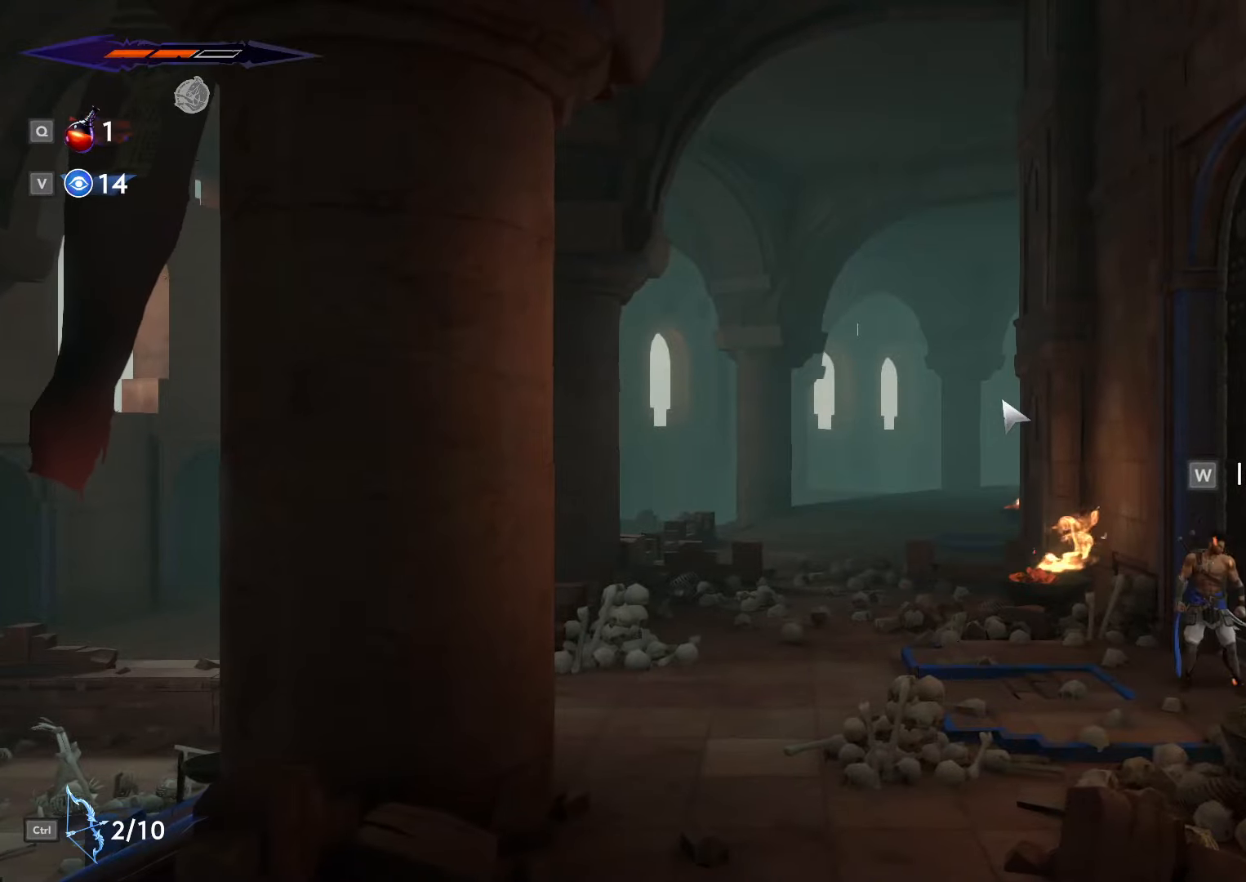
{"keys": ["d"], "mouse": [], "events": [[34, "w", "up"], [134, "w", "down"], [234, "w", "up"], [300, "w", "down"], [367, "w", "up"], [467, "d", "down"]]}
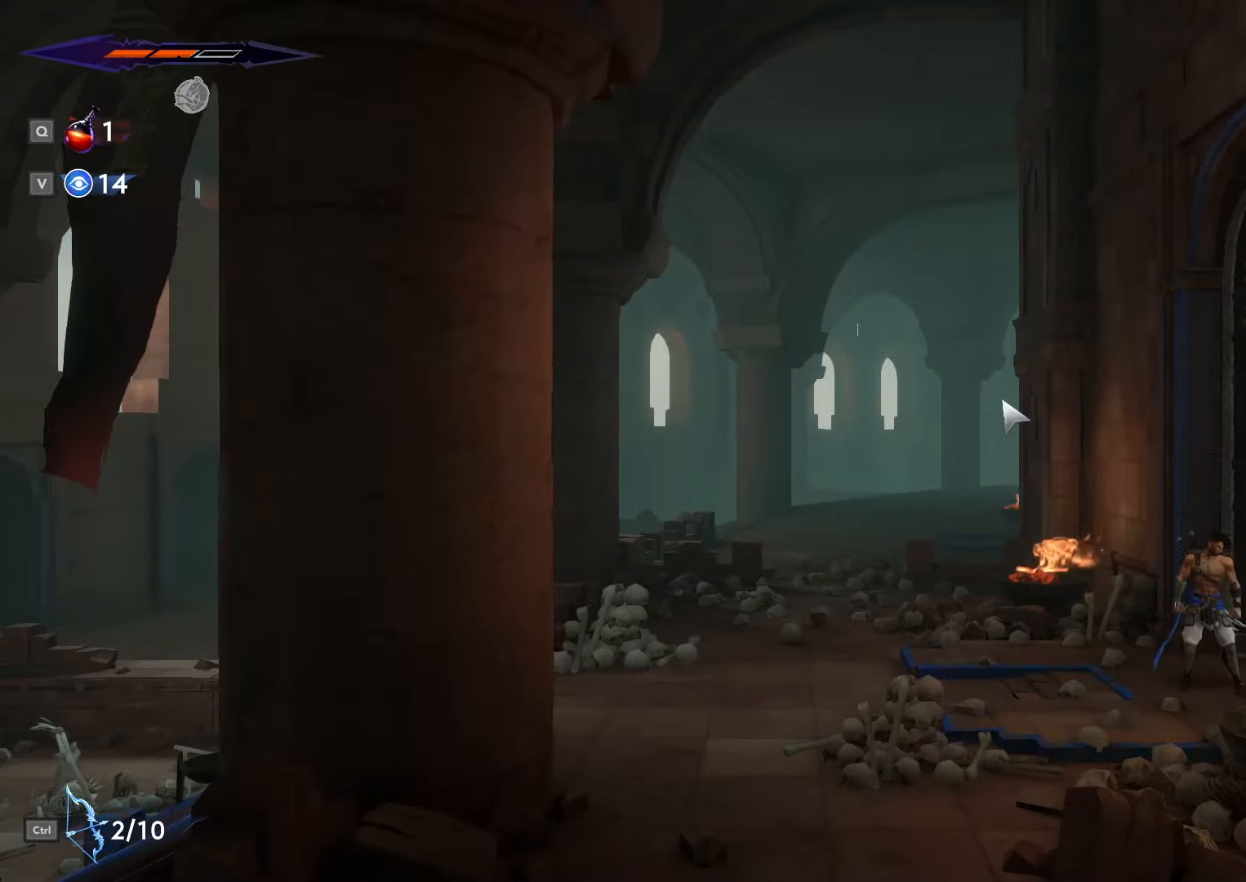
{"keys": ["d", "shift_l"], "mouse": [], "events": [[100, "shift_l", "down"]]}
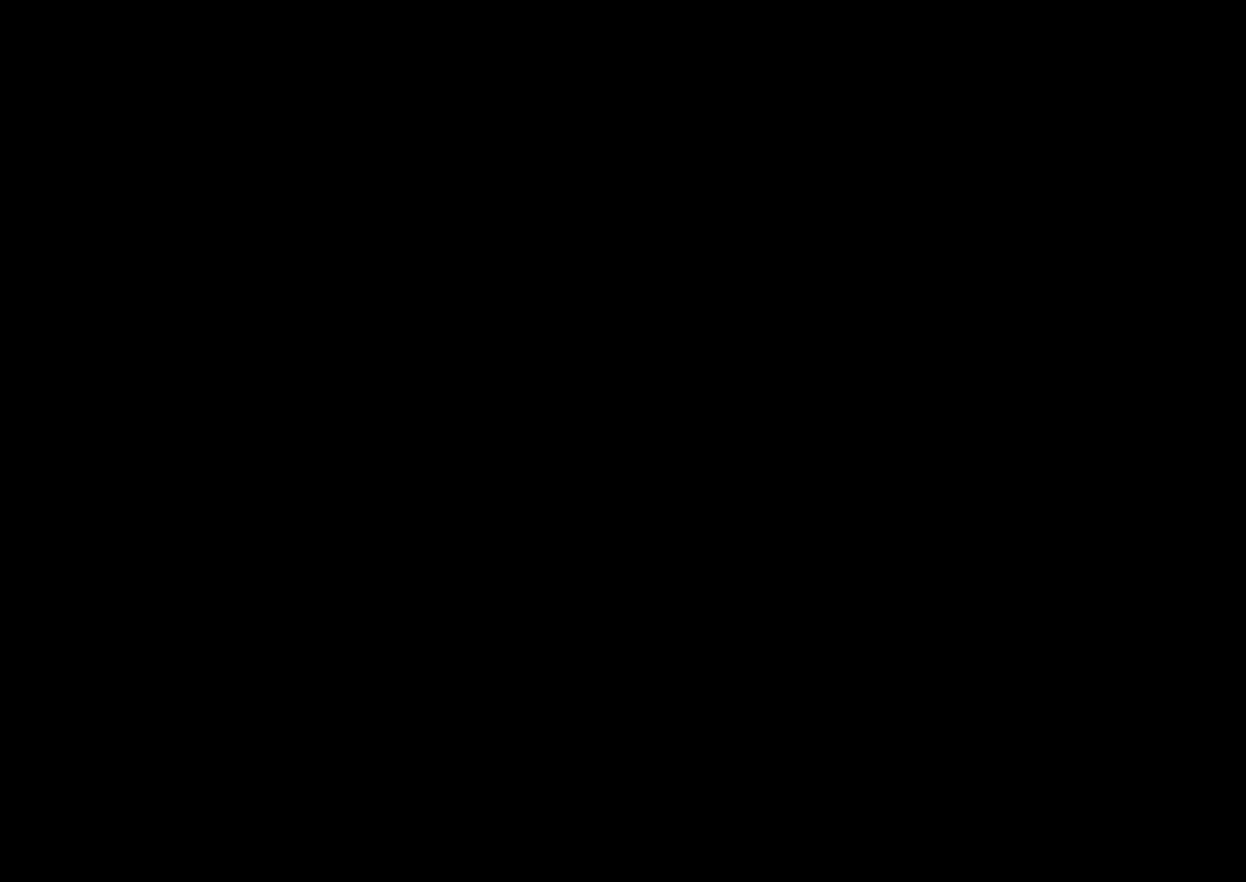
{"keys": ["c"], "mouse": [], "events": [[67, "shift_l", "up"], [100, "d", "up"], [200, "c", "down"]]}
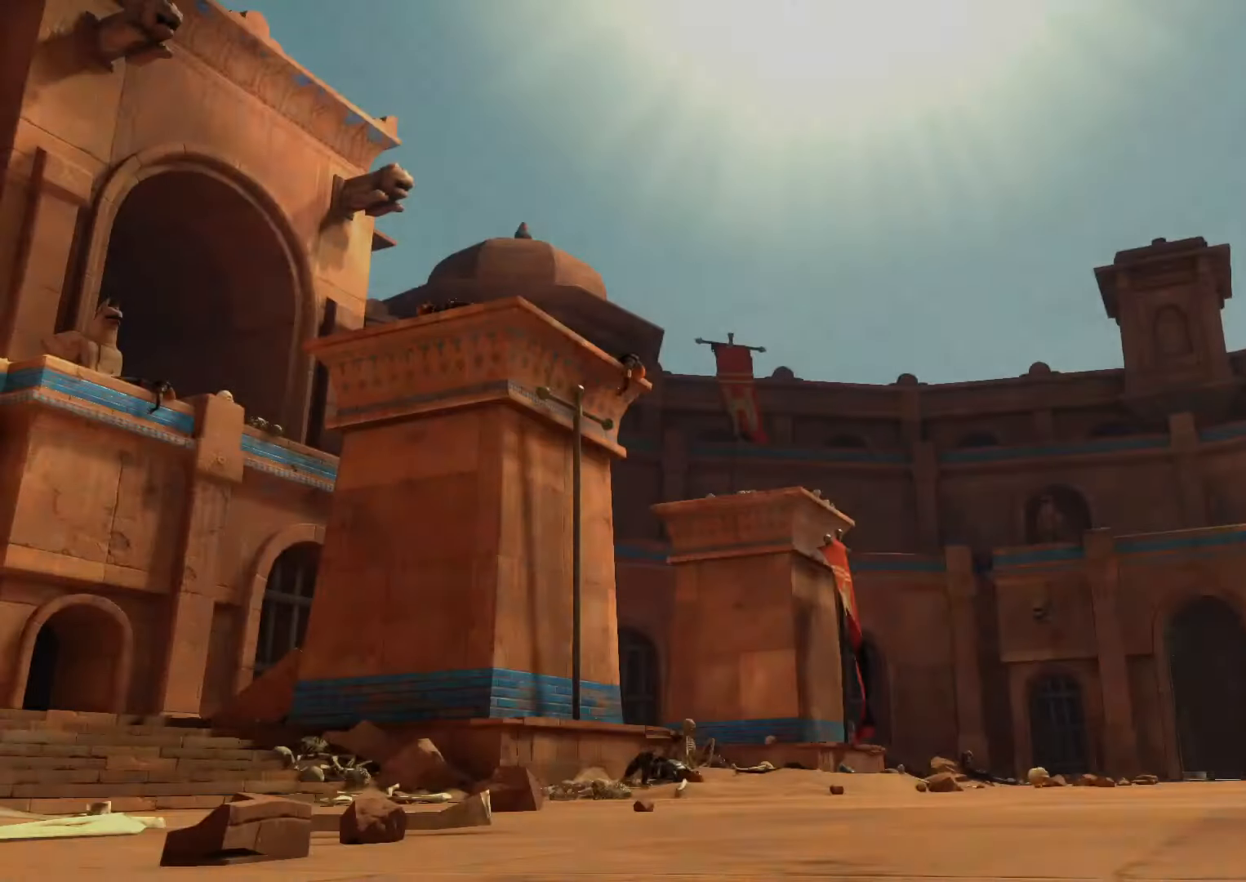
{"keys": [], "mouse": [], "events": [[500, "c", "up"]]}
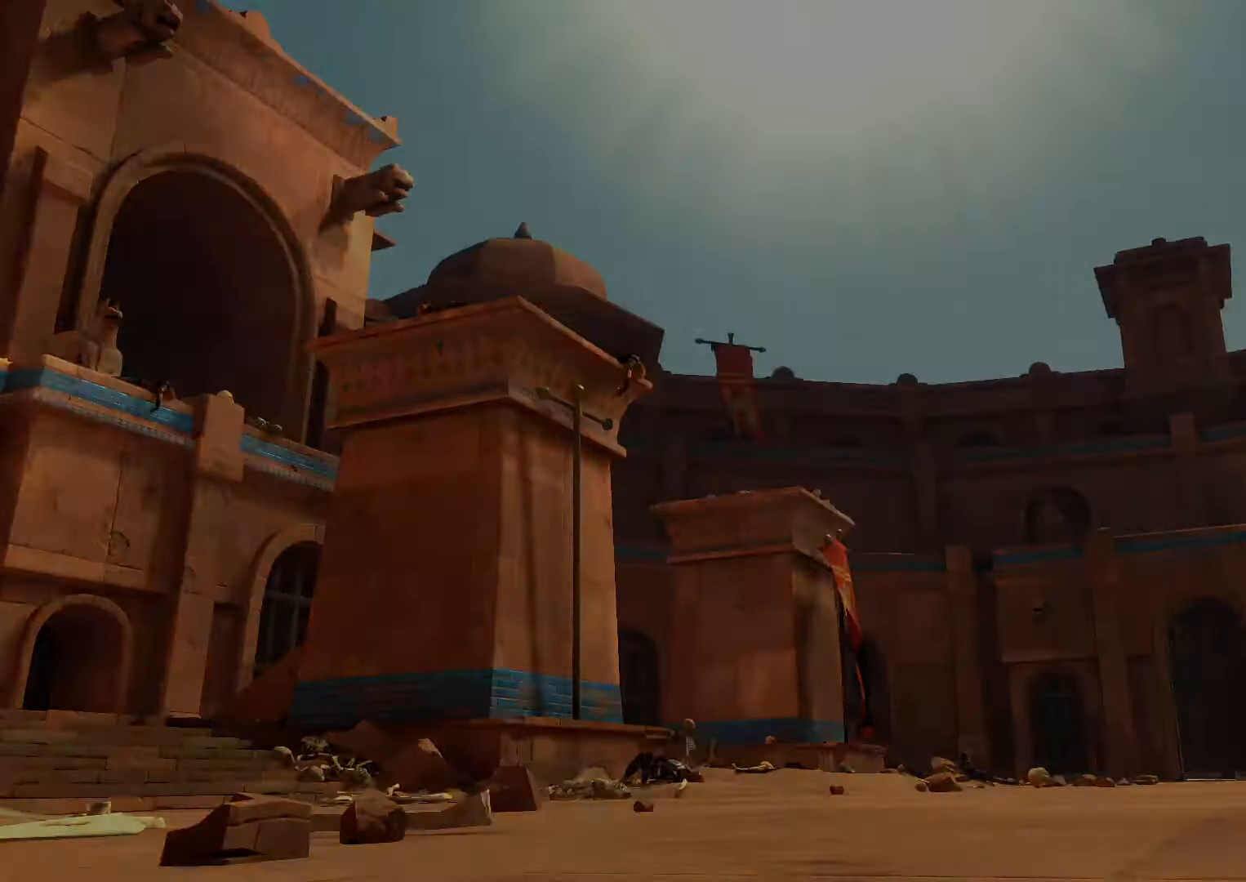
{"keys": ["d"], "mouse": [], "events": [[167, "d", "down"]]}
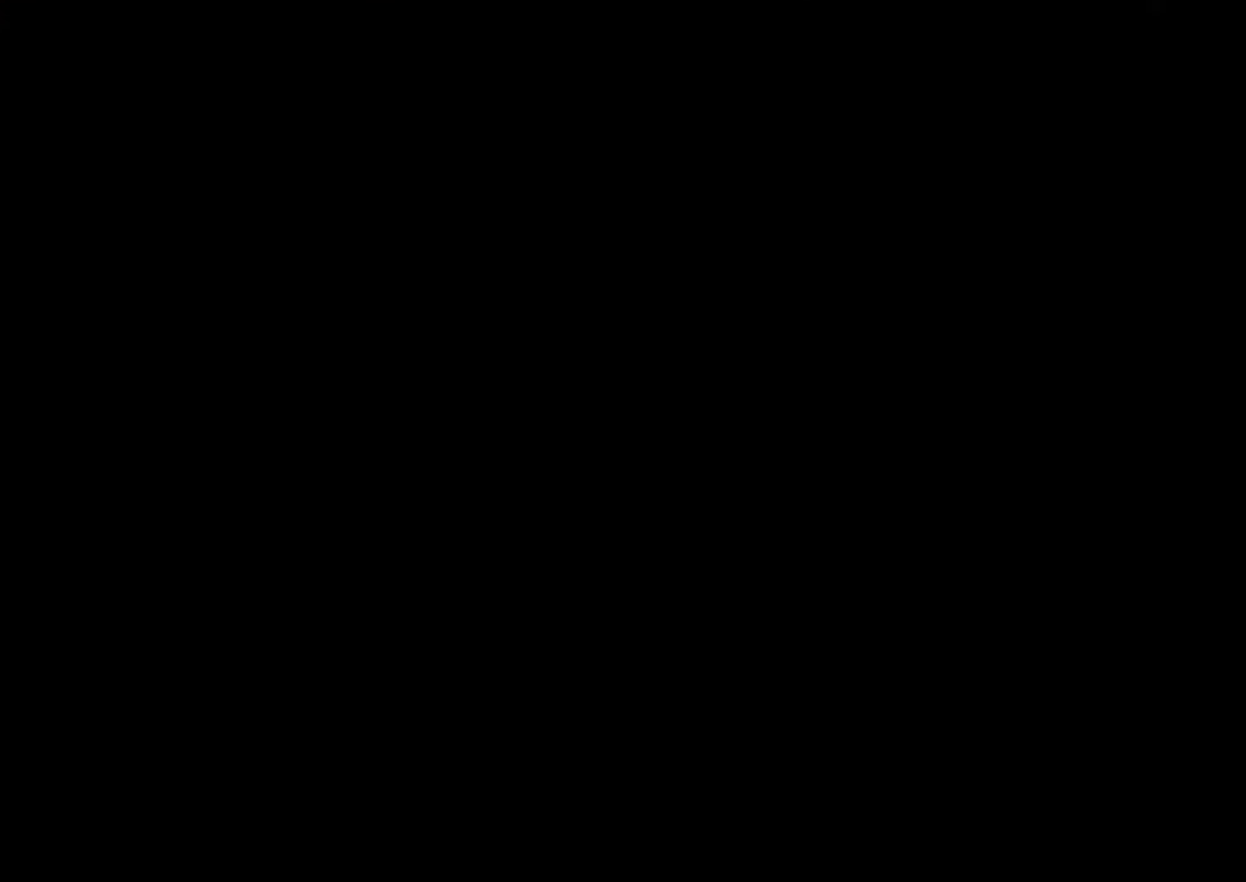
{"keys": ["d", "shift_l"], "mouse": [], "events": [[100, "shift_l", "down"]]}
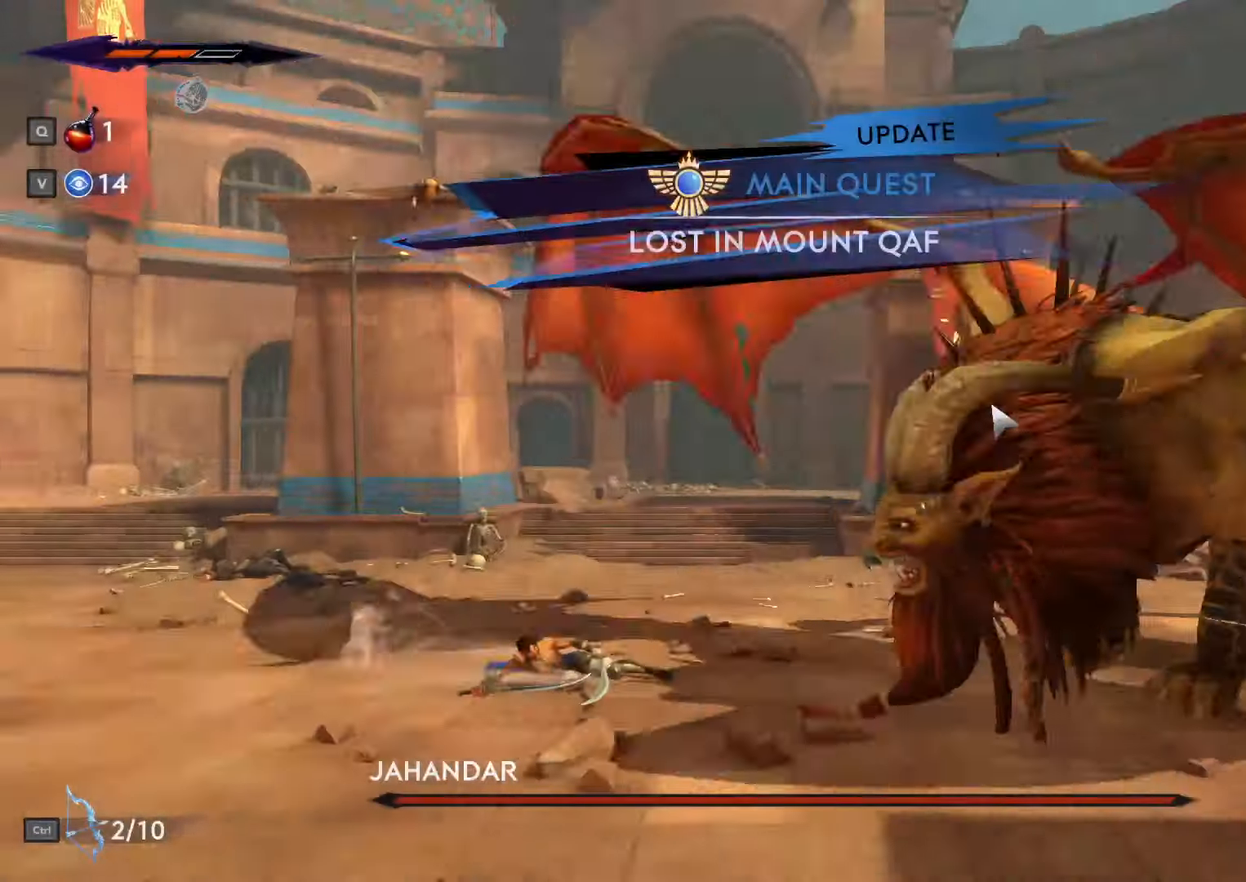
{"keys": [], "mouse": ["left", "right"]}